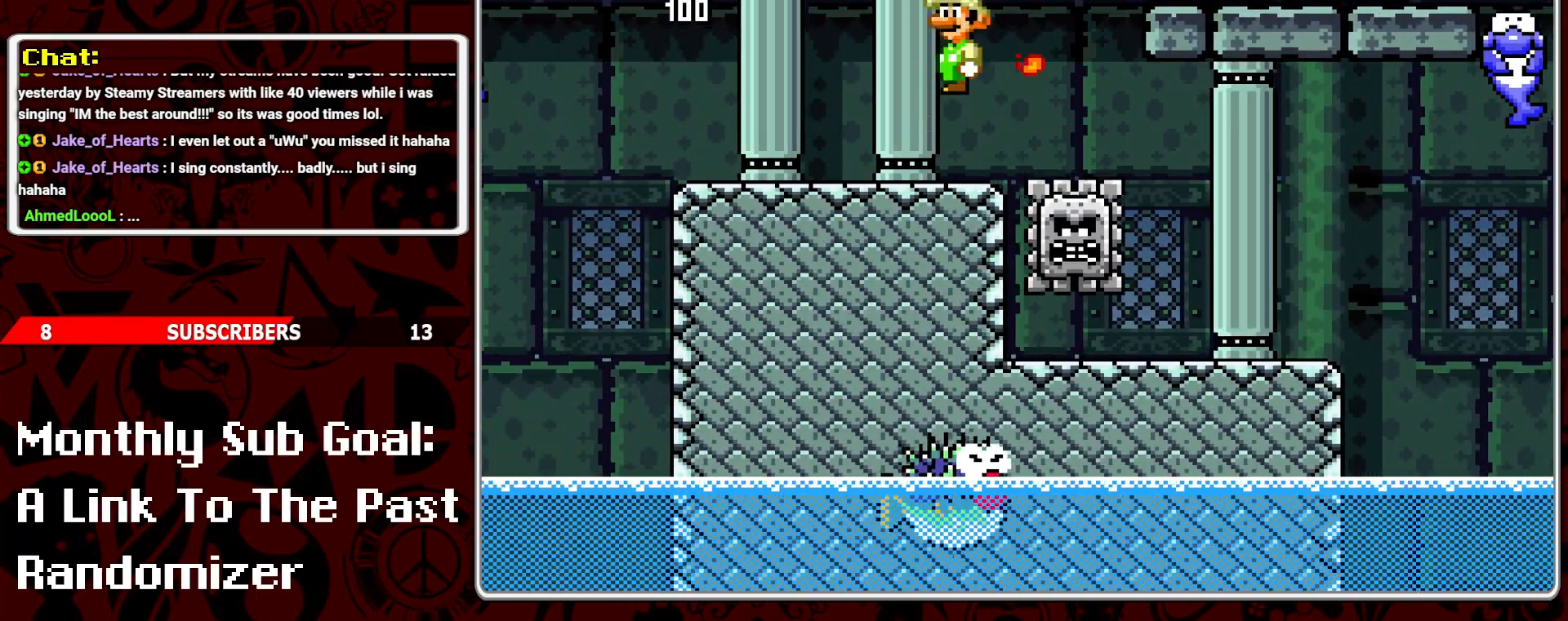
Gameplay with a controller (Nintendo layout); each line is a JSON object with the inputs held at the frame after it. "events" lists button and stick changes between this image and that frame as [ms after this image, input, new state], when the widget could be followed in between. Not read: L3 R3.
{"buttons": ["Y"], "events": [[50, "DPAD_RIGHT", "up"], [167, "DPAD_RIGHT", "down"], [450, "DPAD_RIGHT", "up"]]}
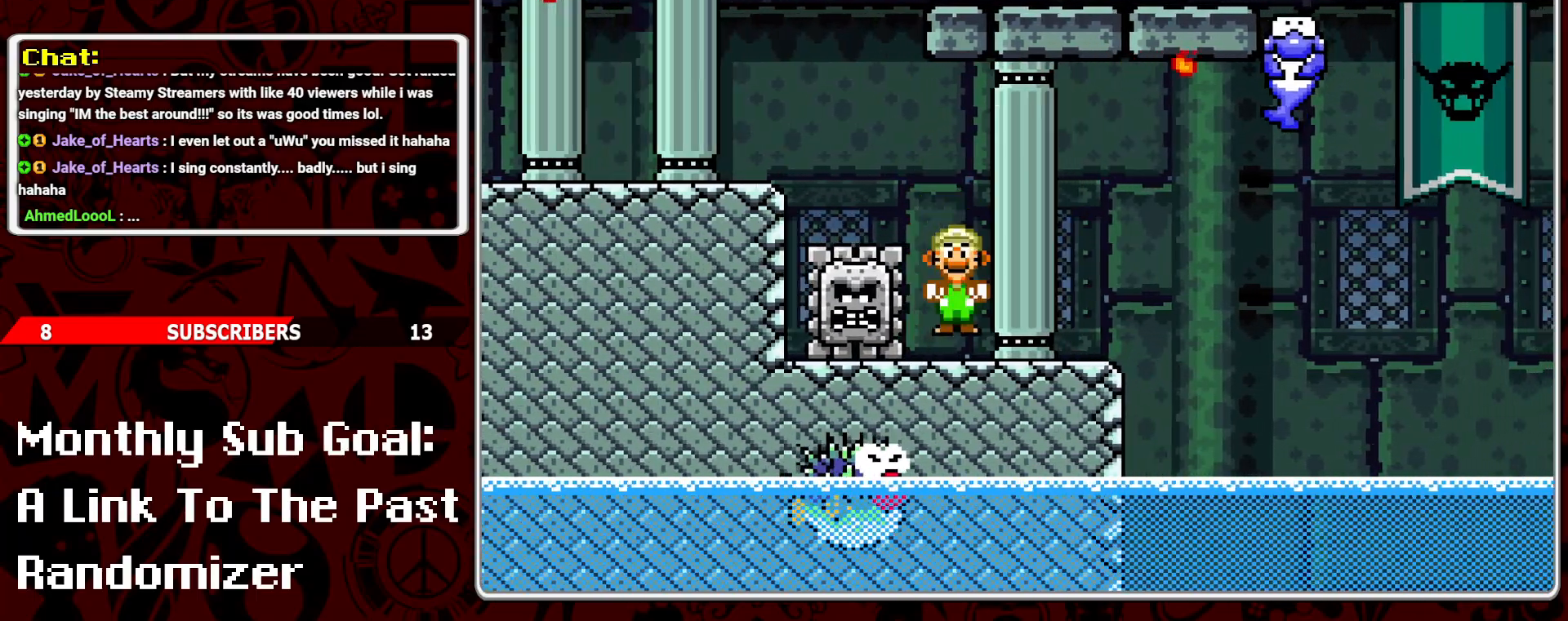
{"buttons": ["Y"], "events": [[50, "DPAD_LEFT", "down"], [183, "DPAD_LEFT", "up"]]}
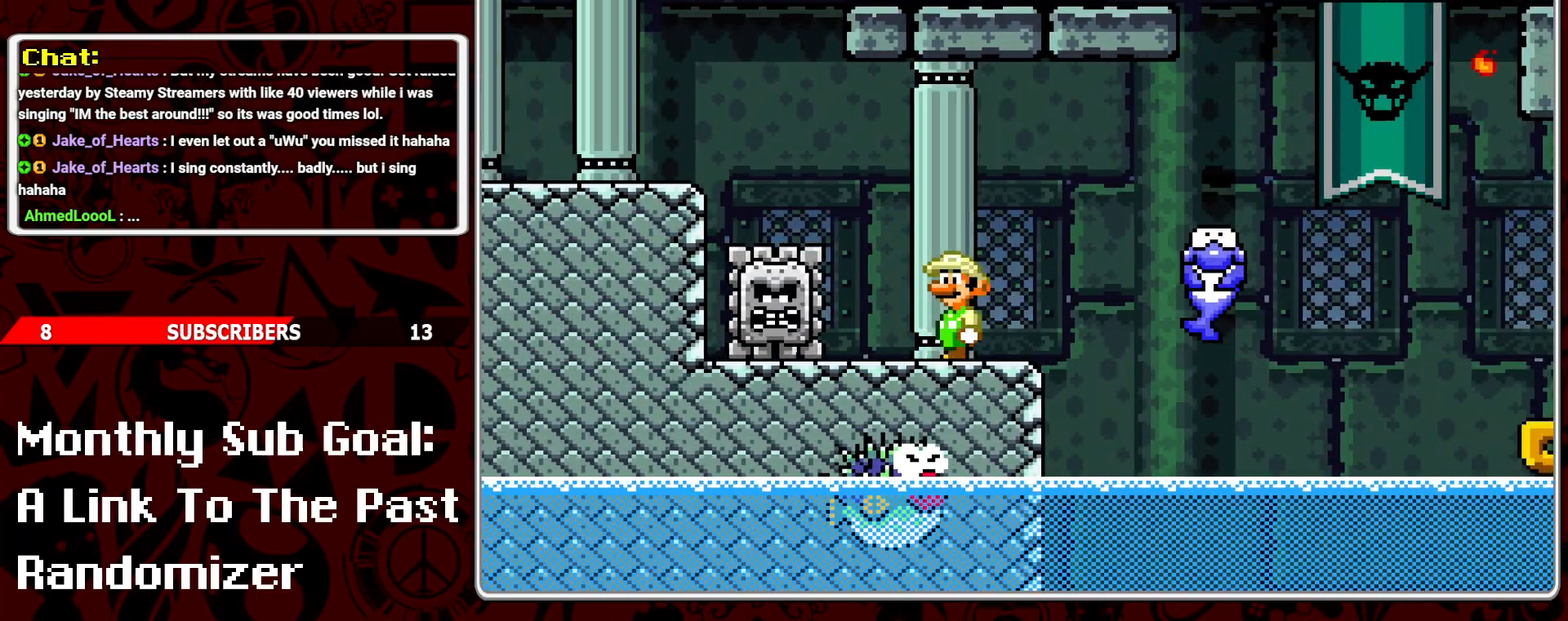
{"buttons": ["Y"], "events": [[383, "DPAD_RIGHT", "down"], [483, "DPAD_RIGHT", "up"]]}
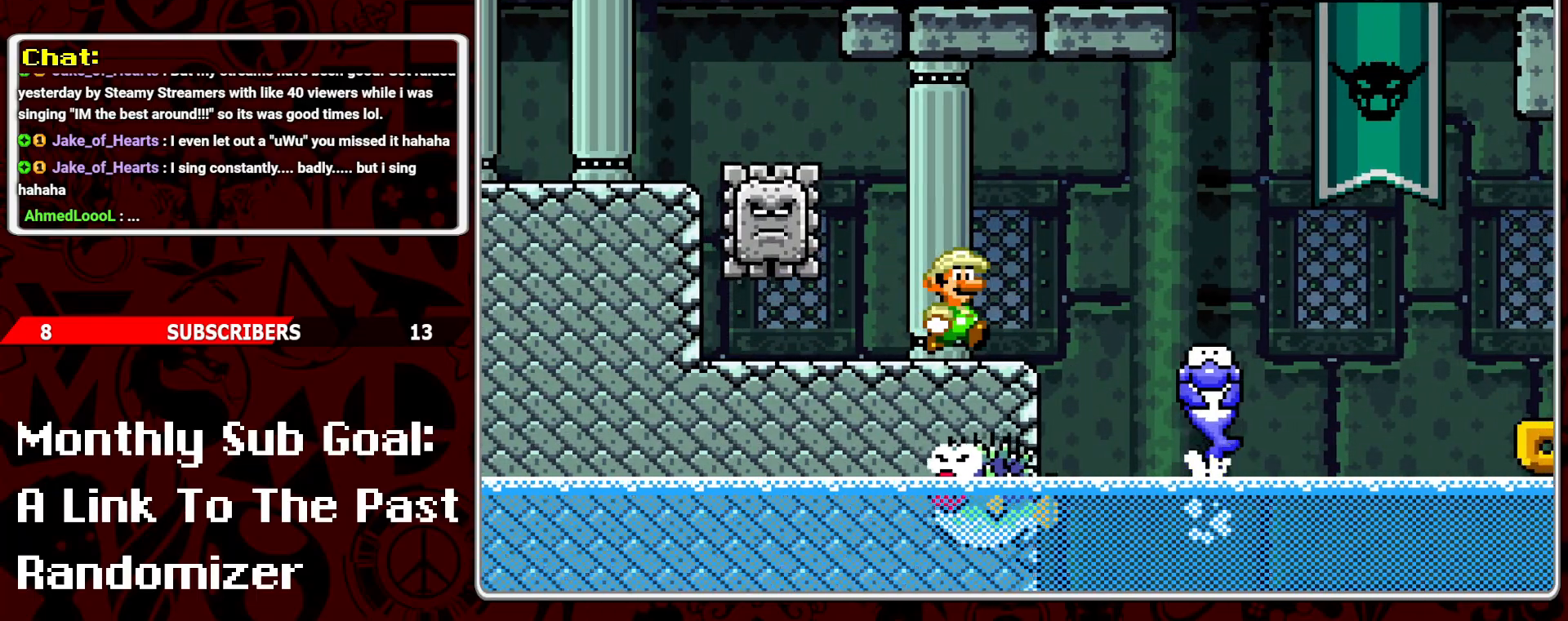
{"buttons": ["Y"], "events": []}
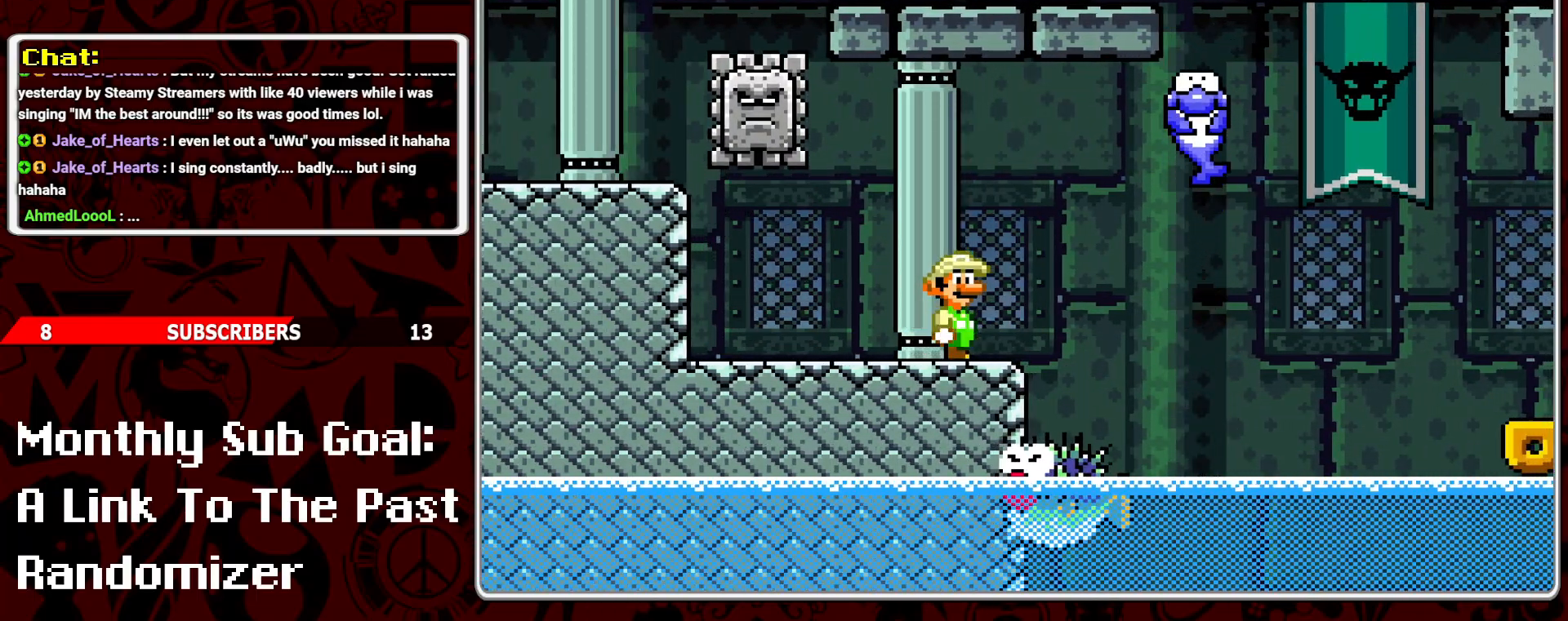
{"buttons": ["Y"], "events": []}
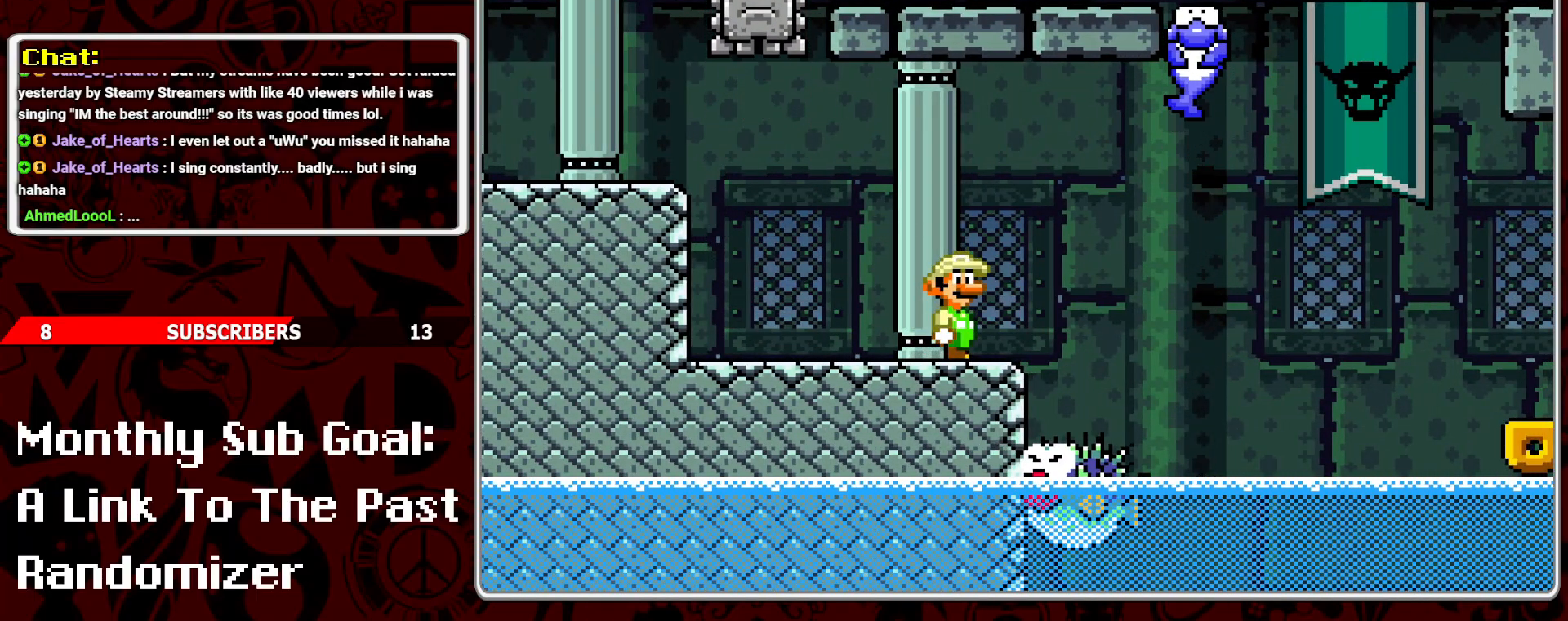
{"buttons": ["B", "Y", "DPAD_RIGHT"], "events": [[300, "DPAD_RIGHT", "down"], [467, "B", "down"]]}
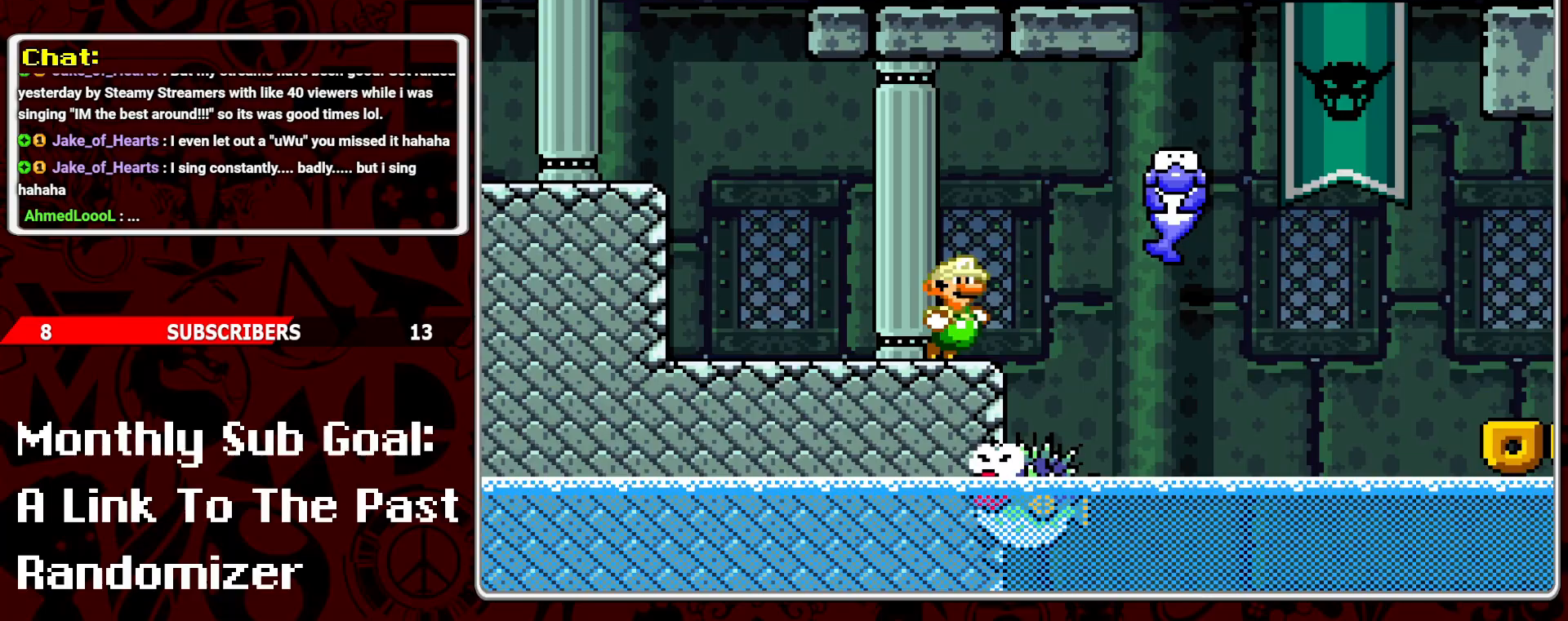
{"buttons": ["Y"], "events": [[117, "B", "up"], [267, "DPAD_RIGHT", "up"], [333, "DPAD_LEFT", "down"], [450, "DPAD_LEFT", "up"]]}
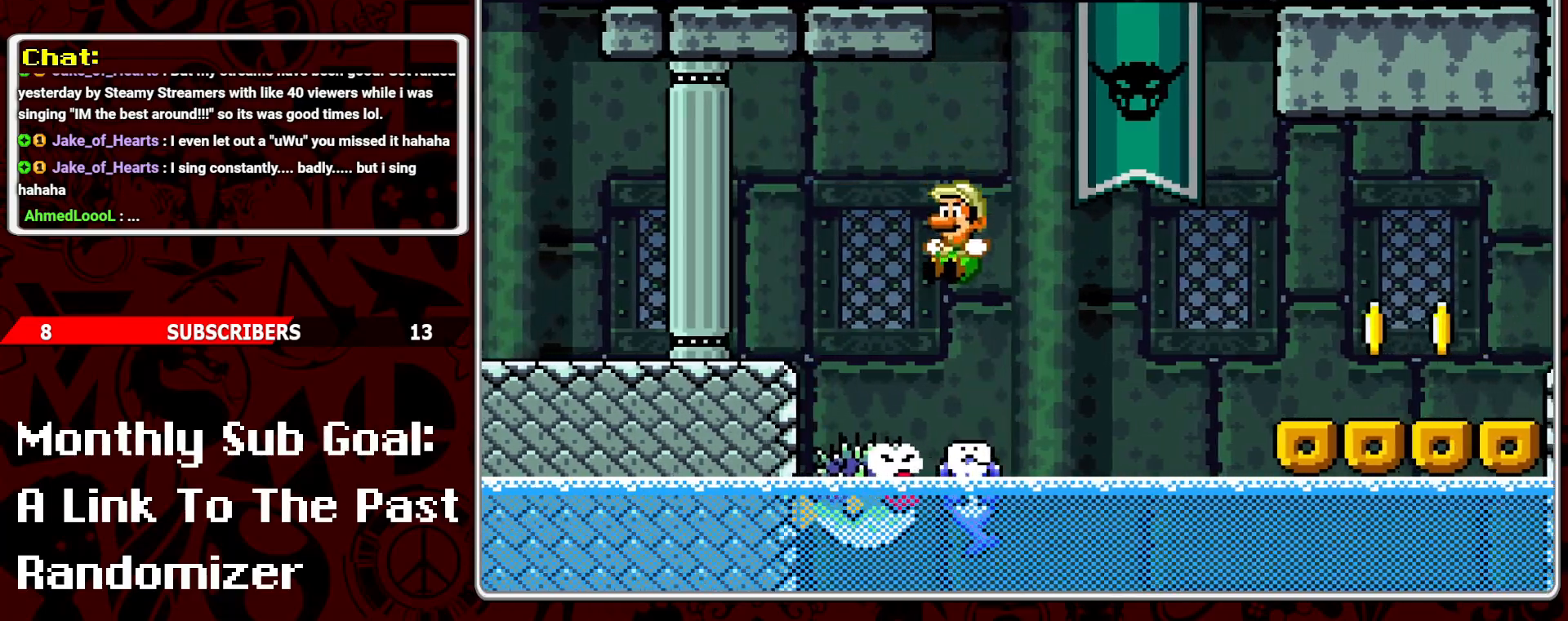
{"buttons": ["Y", "DPAD_RIGHT"], "events": [[33, "DPAD_RIGHT", "down"], [200, "B", "down"], [400, "B", "up"]]}
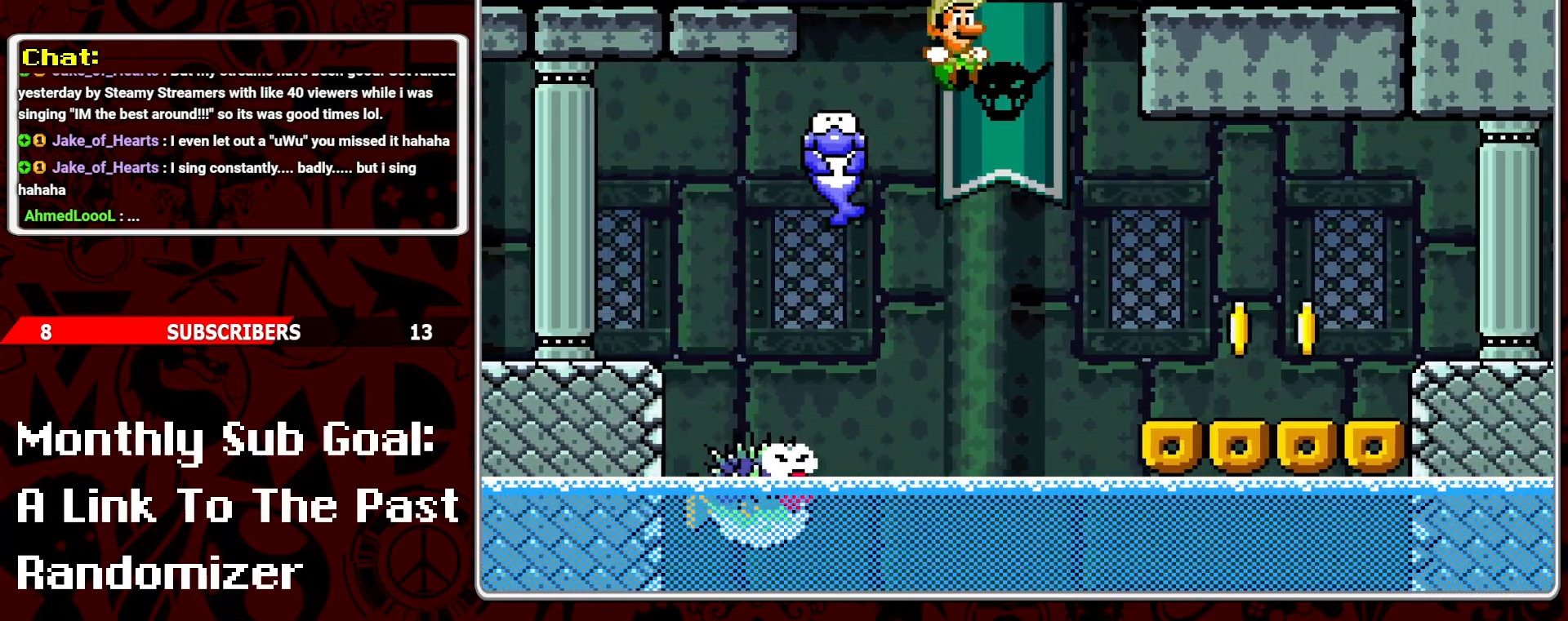
{"buttons": ["B", "Y", "DPAD_RIGHT"], "events": [[483, "B", "down"]]}
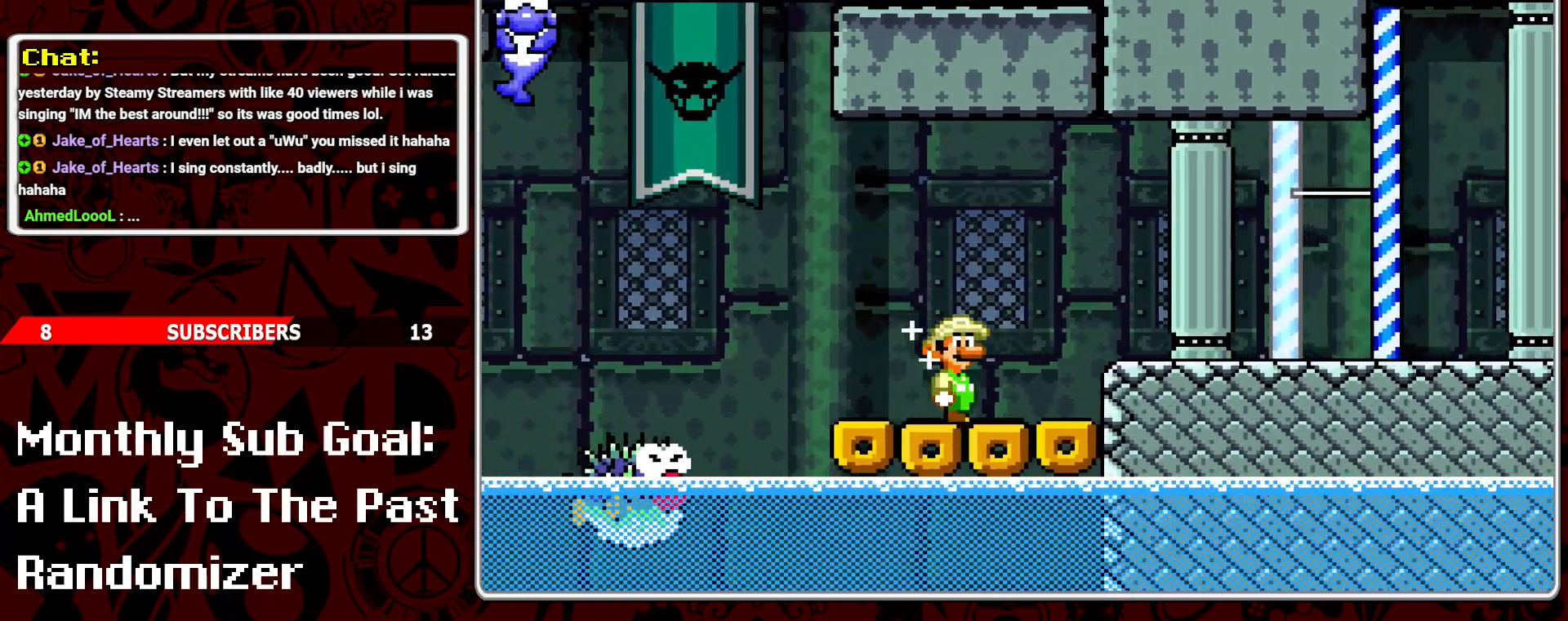
{"buttons": ["Y"], "events": [[83, "B", "up"], [250, "DPAD_RIGHT", "up"], [317, "DPAD_LEFT", "down"], [417, "DPAD_LEFT", "up"]]}
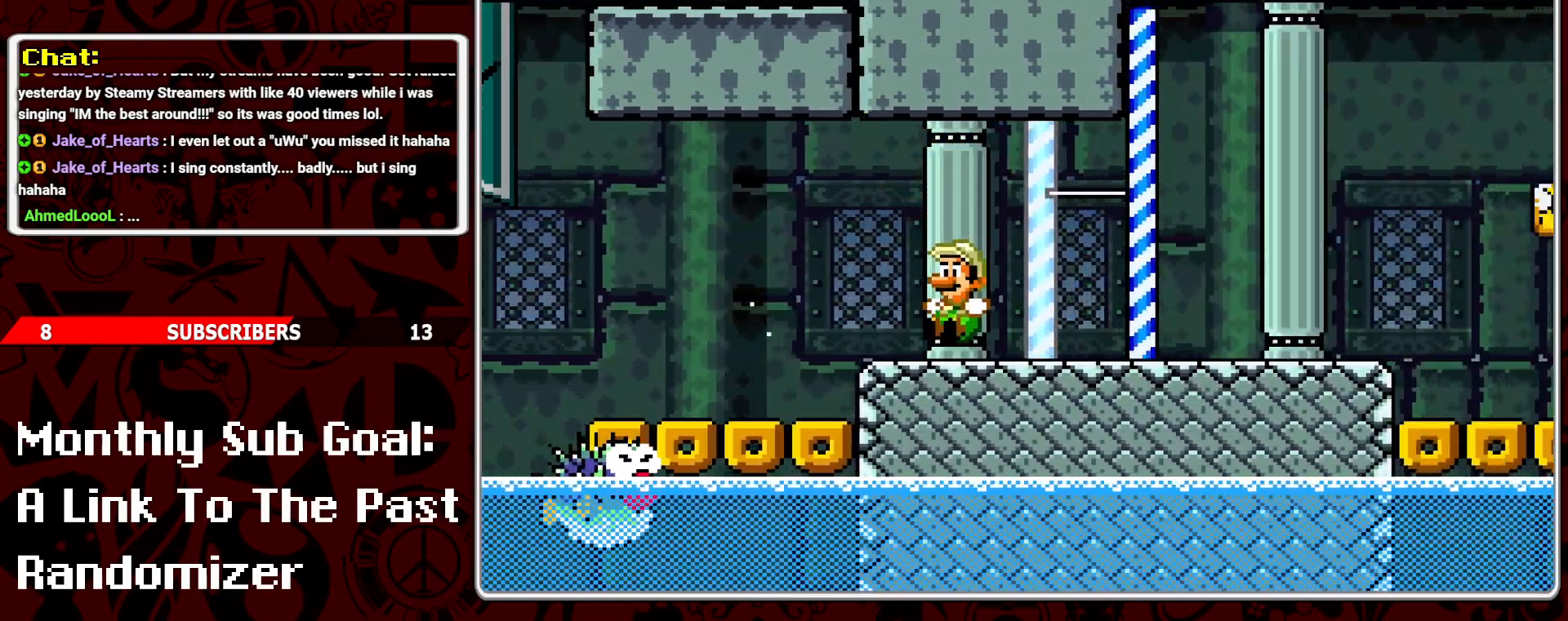
{"buttons": ["Y"], "events": [[67, "DPAD_RIGHT", "down"], [500, "DPAD_RIGHT", "up"]]}
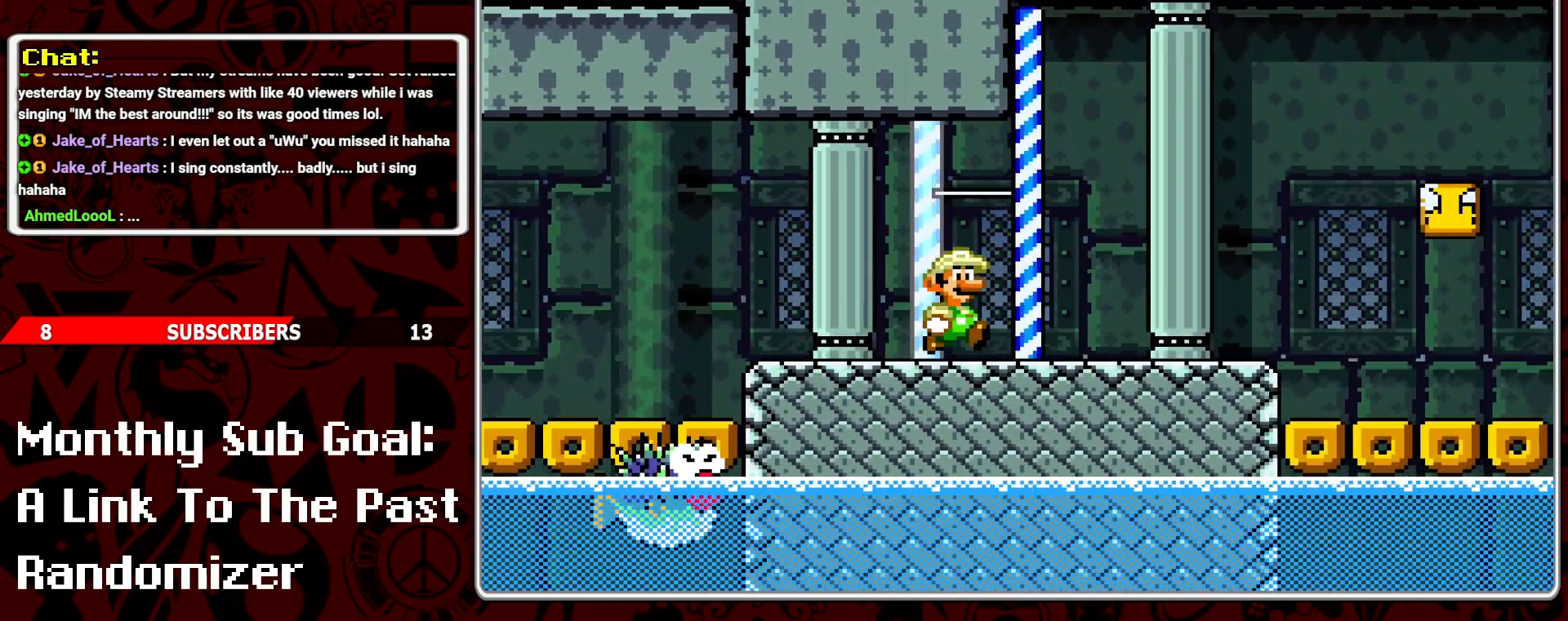
{"buttons": ["Y"], "events": [[67, "DPAD_LEFT", "down"], [183, "DPAD_LEFT", "up"]]}
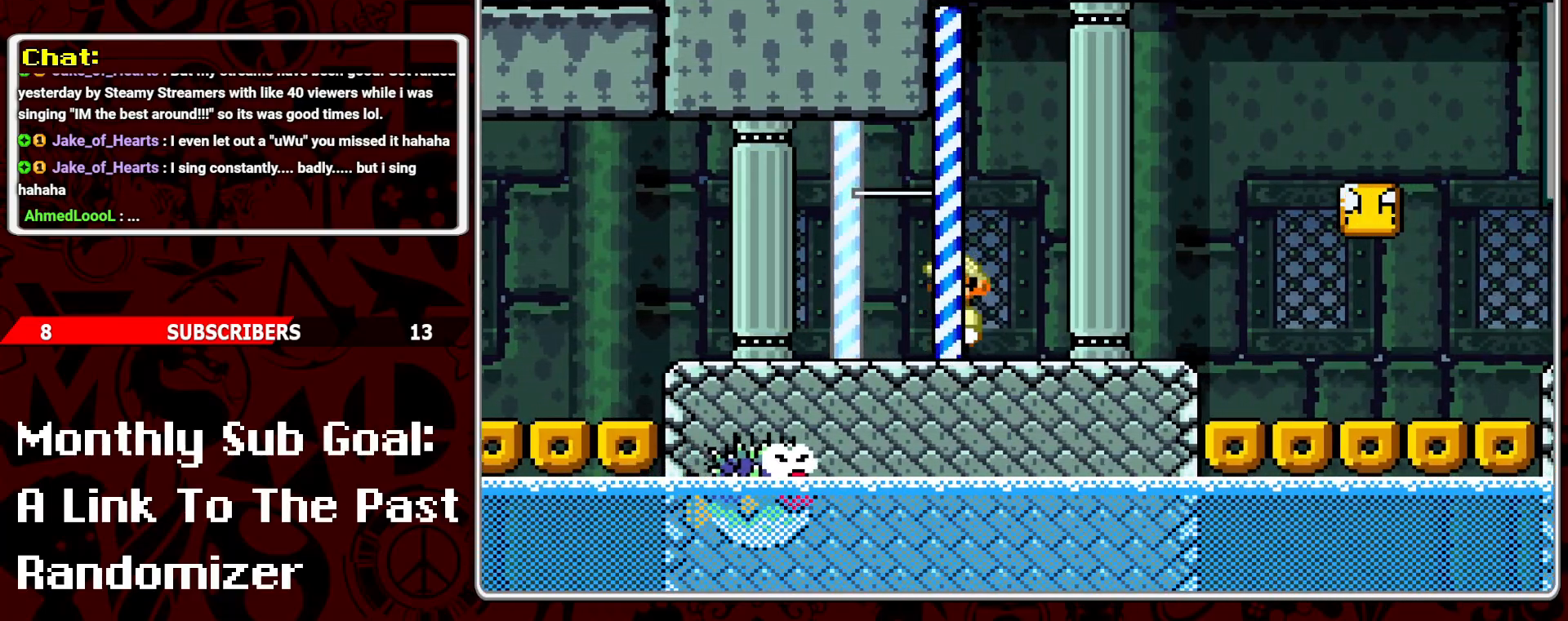
{"buttons": ["Y"], "events": []}
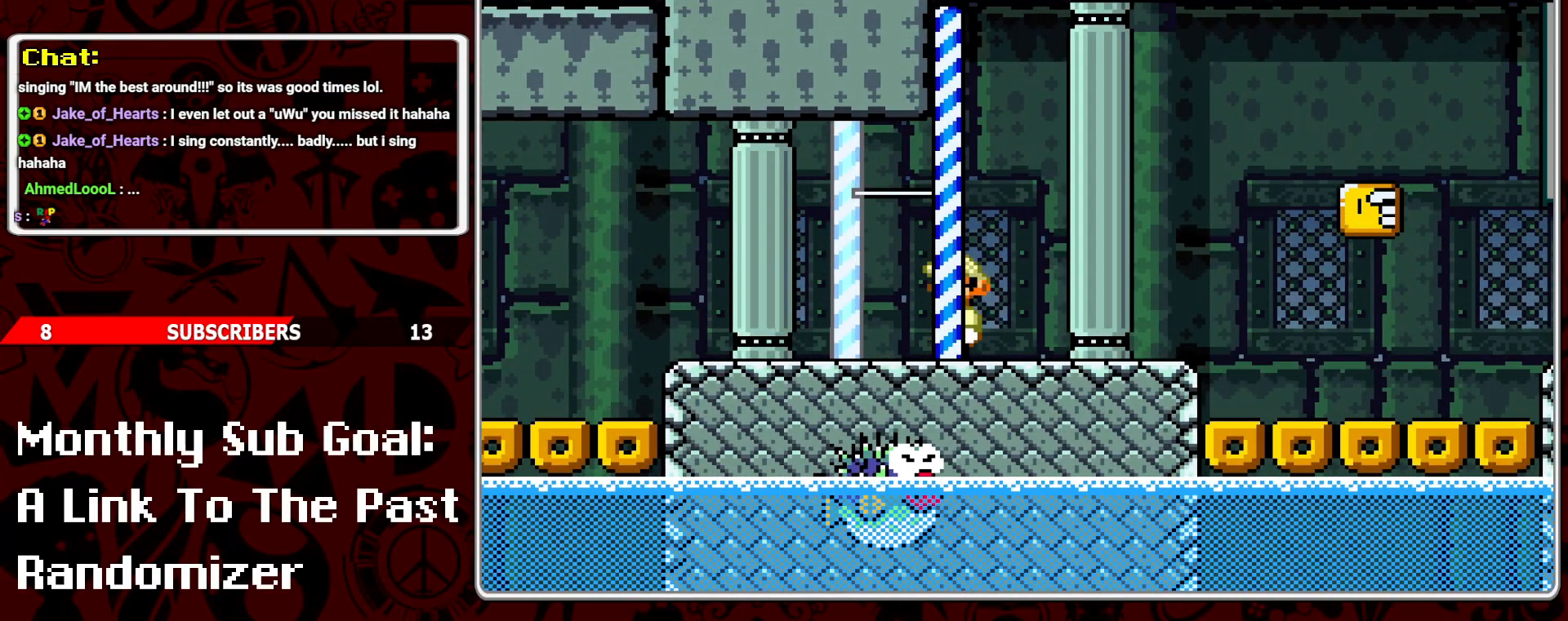
{"buttons": ["Y", "DPAD_RIGHT"], "events": [[117, "DPAD_RIGHT", "down"], [183, "DPAD_RIGHT", "up"], [217, "DPAD_LEFT", "down"], [317, "DPAD_LEFT", "up"], [383, "DPAD_RIGHT", "down"]]}
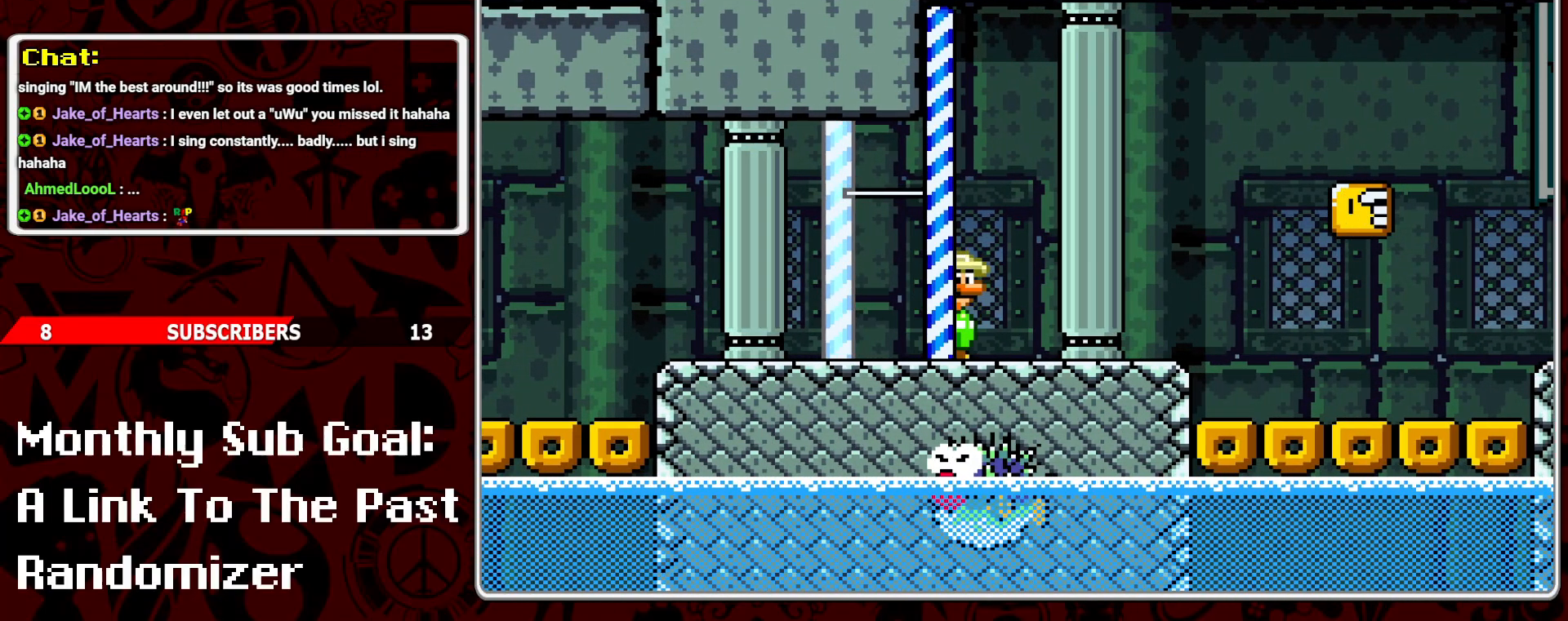
{"buttons": ["Y", "DPAD_RIGHT"], "events": [[167, "DPAD_RIGHT", "up"], [217, "DPAD_LEFT", "down"], [333, "DPAD_LEFT", "up"], [467, "DPAD_RIGHT", "down"]]}
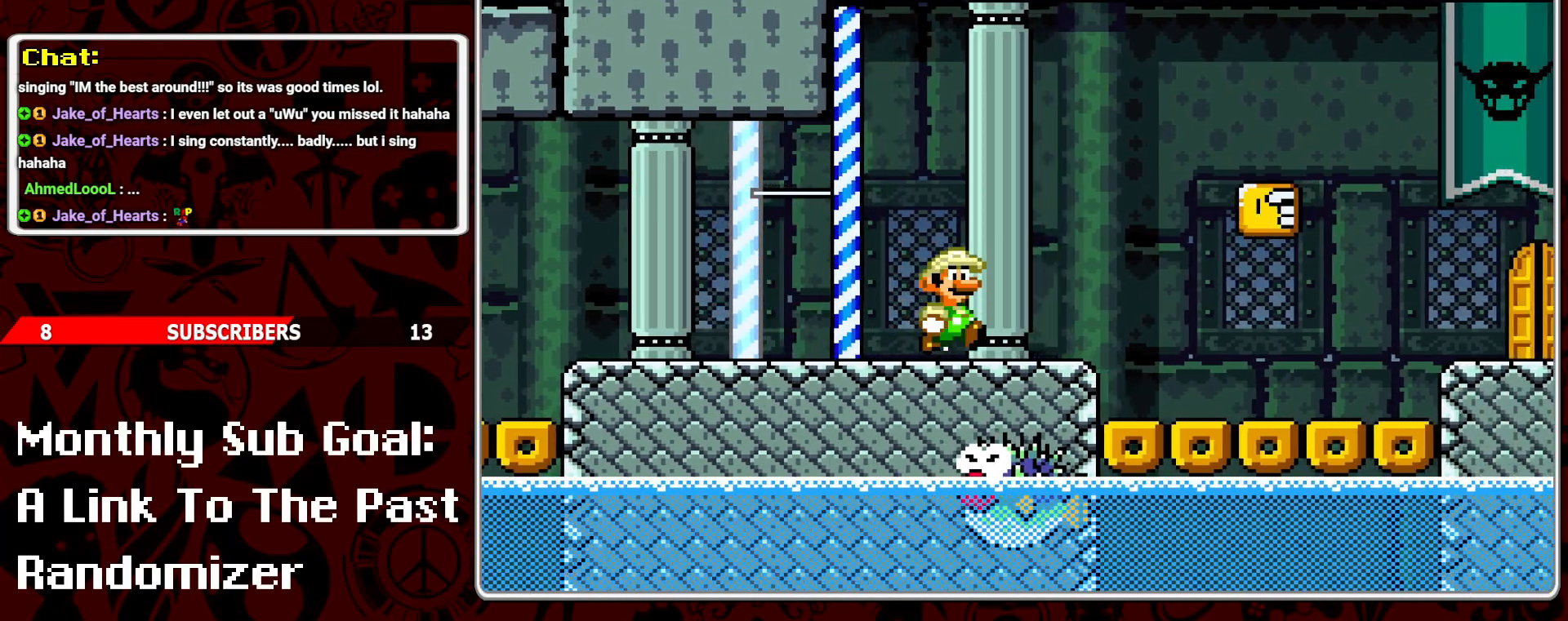
{"buttons": ["Y"], "events": [[33, "DPAD_RIGHT", "up"]]}
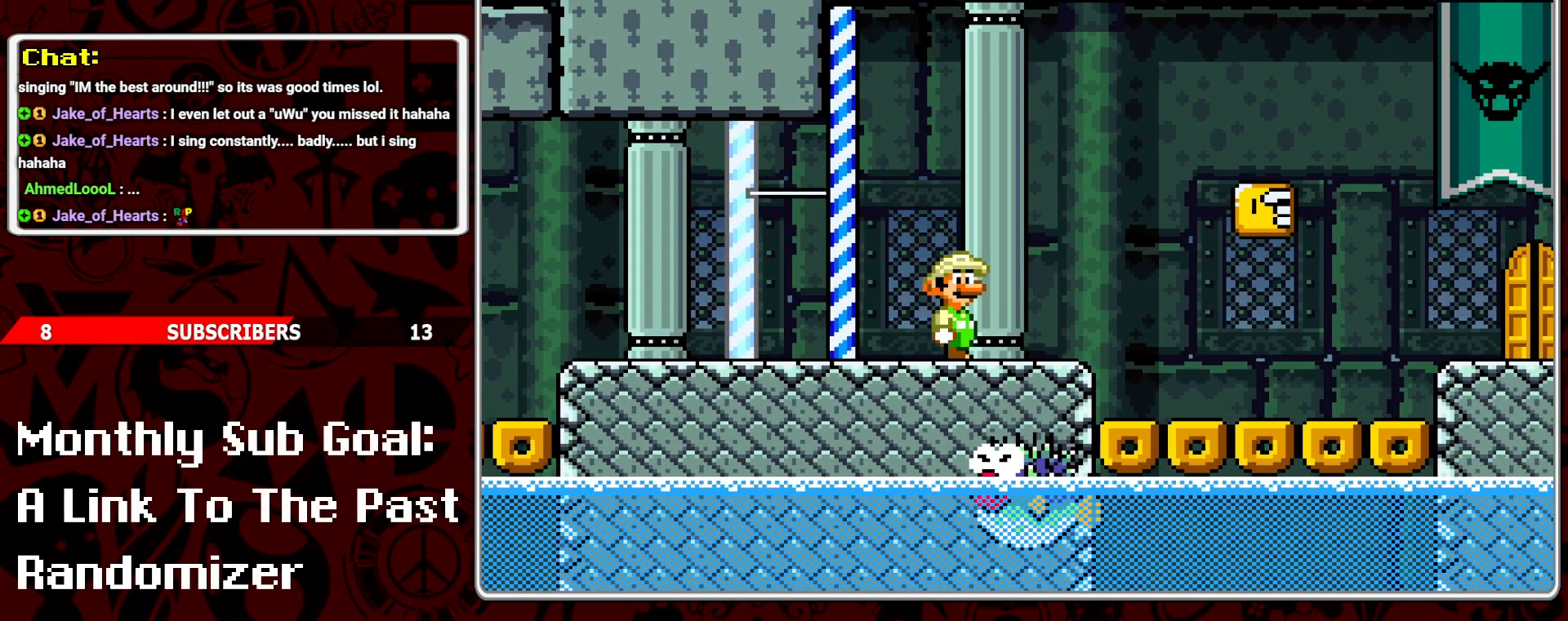
{"buttons": ["Y", "DPAD_RIGHT"], "events": [[67, "DPAD_RIGHT", "down"]]}
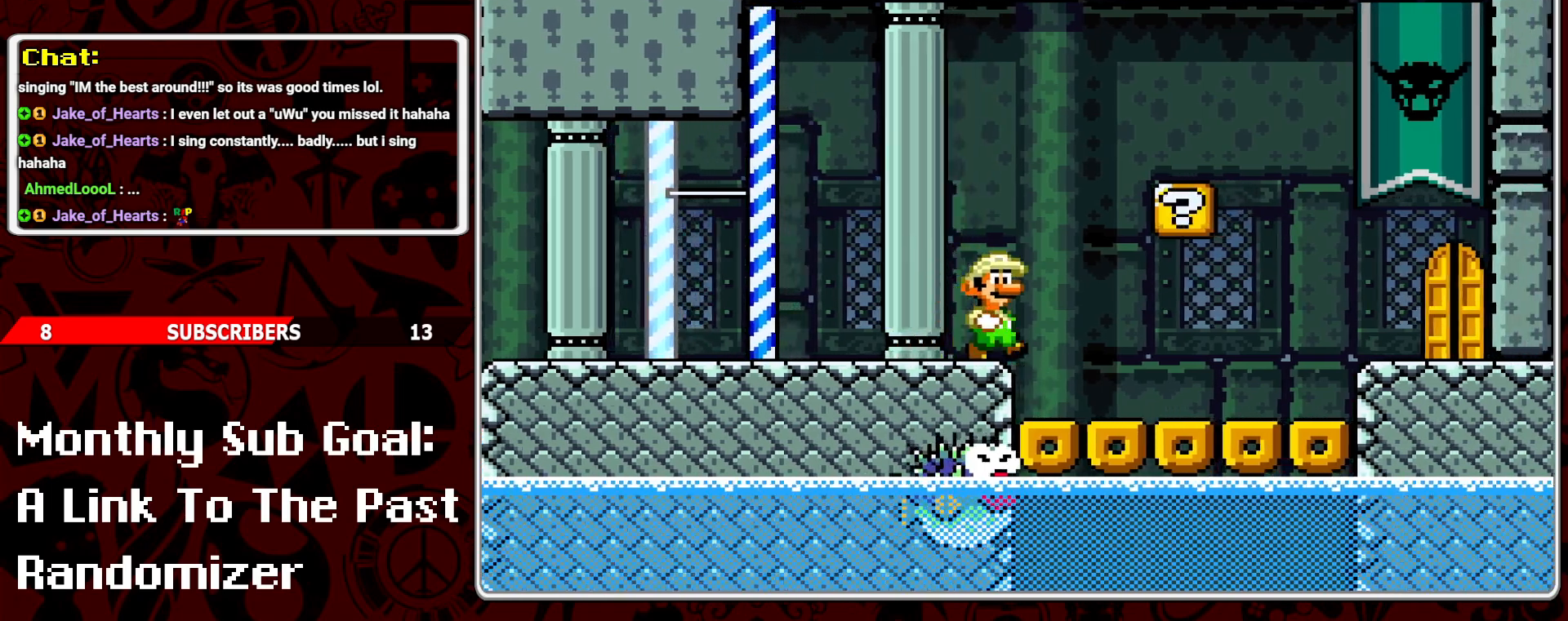
{"buttons": ["Y"], "events": [[167, "DPAD_RIGHT", "up"], [217, "B", "down"], [217, "DPAD_LEFT", "down"], [317, "DPAD_LEFT", "up"], [333, "B", "up"], [400, "DPAD_RIGHT", "down"], [500, "DPAD_RIGHT", "up"]]}
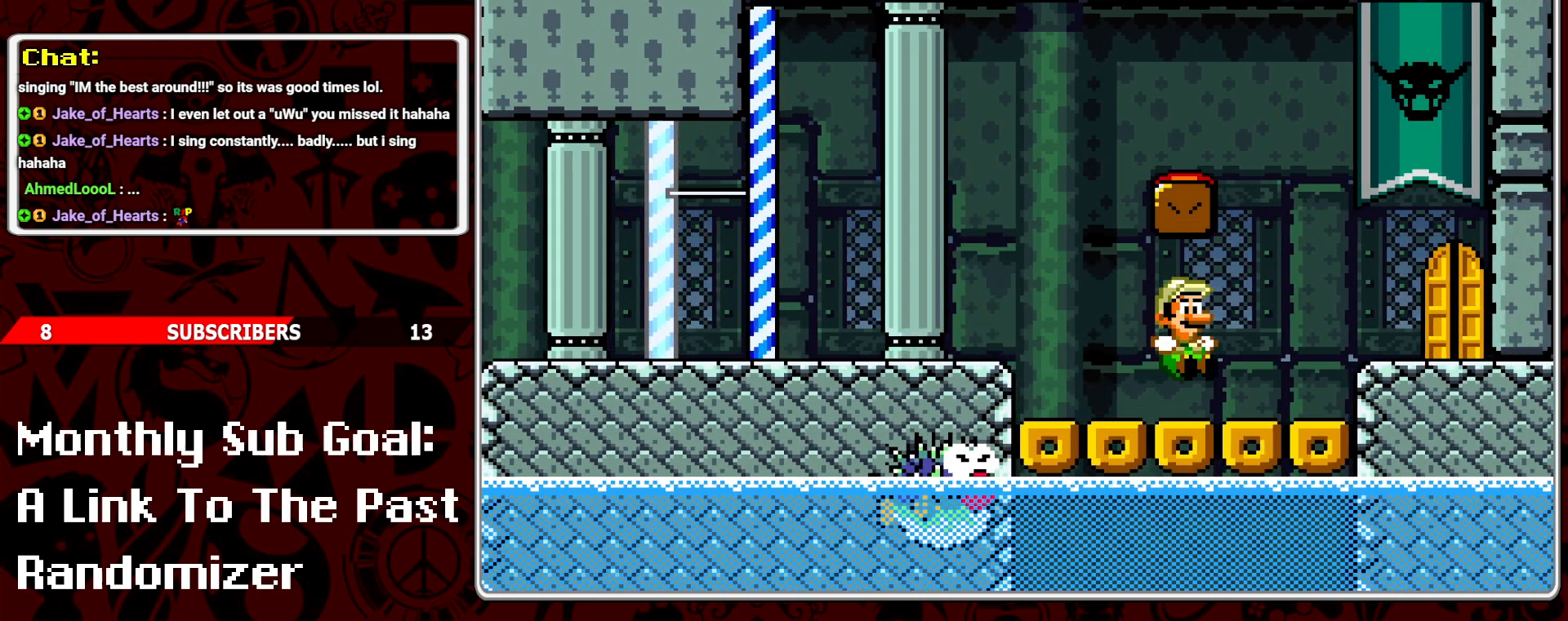
{"buttons": ["Y"], "events": [[67, "DPAD_RIGHT", "down"], [133, "B", "down"], [250, "B", "up"], [400, "DPAD_RIGHT", "up"]]}
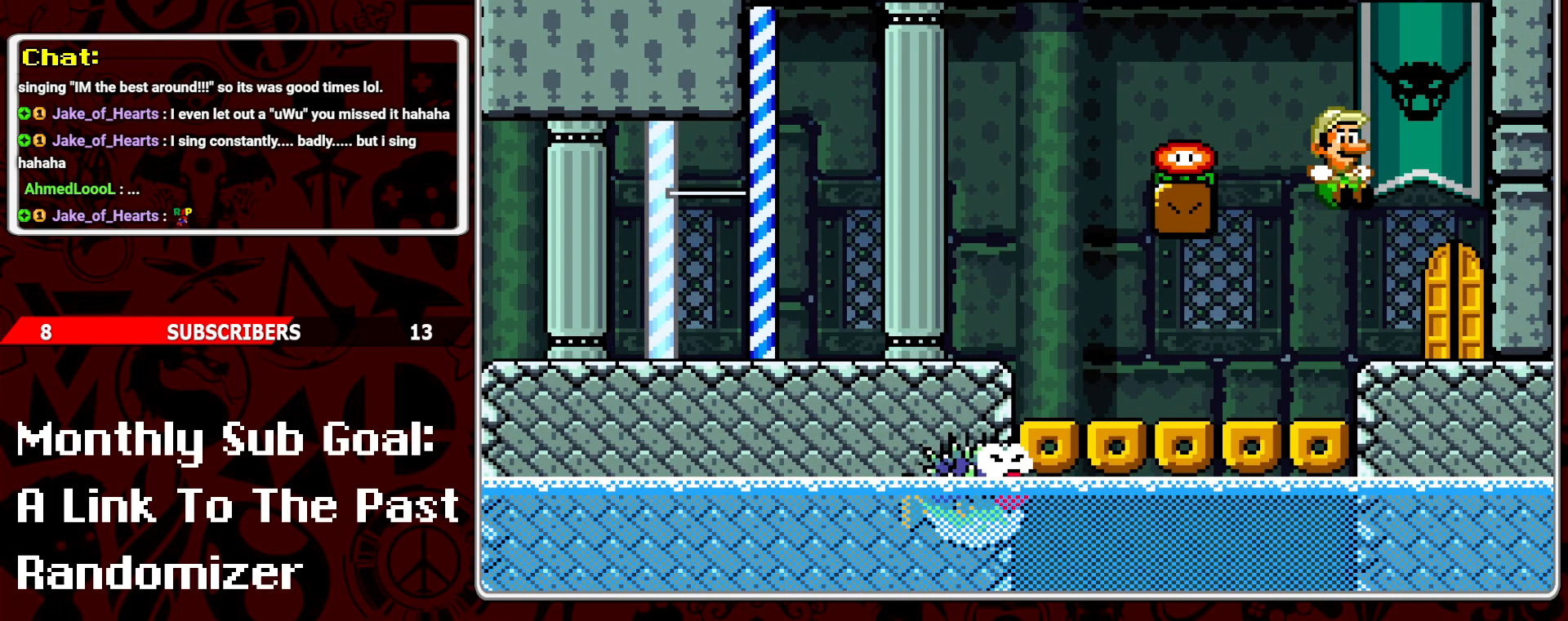
{"buttons": ["Y"], "events": [[100, "DPAD_LEFT", "down"], [200, "DPAD_LEFT", "up"], [317, "DPAD_LEFT", "down"], [433, "DPAD_LEFT", "up"]]}
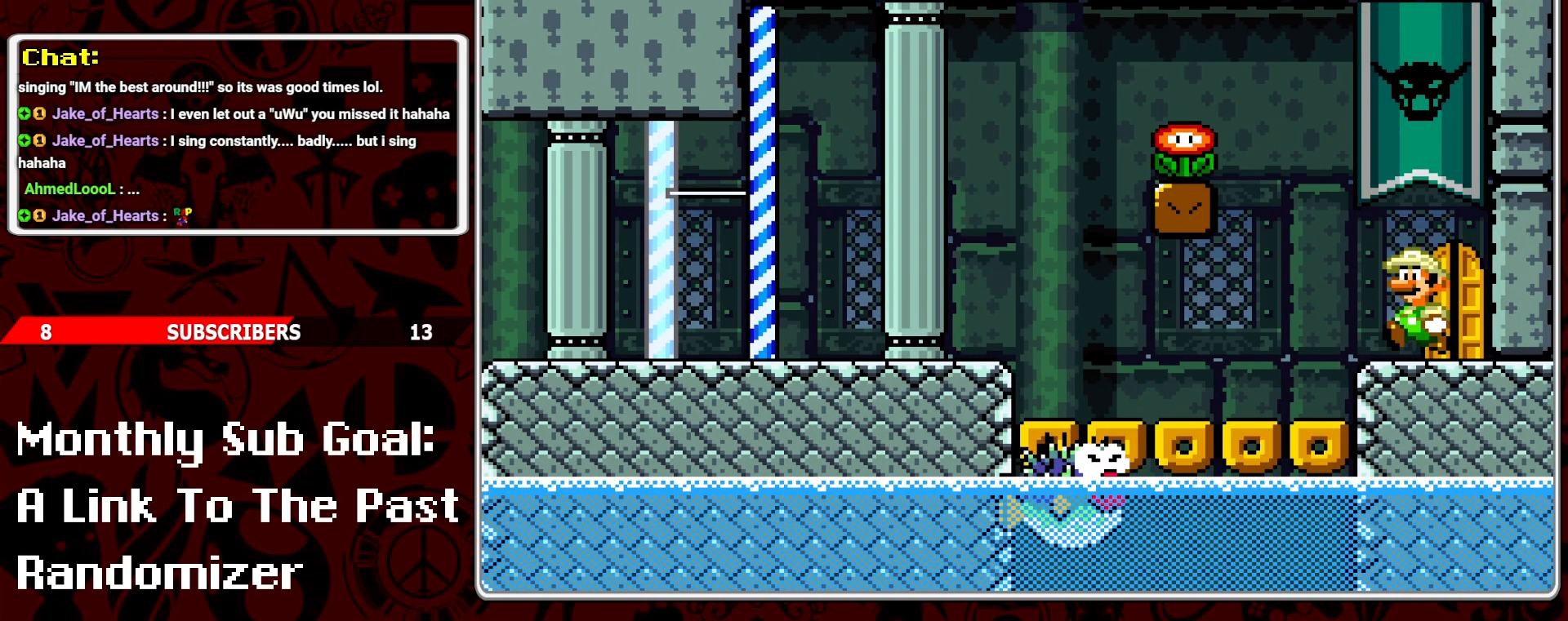
{"buttons": [], "events": [[33, "DPAD_RIGHT", "down"], [233, "DPAD_RIGHT", "up"], [283, "DPAD_UP", "down"], [283, "Y", "up"], [400, "DPAD_UP", "up"]]}
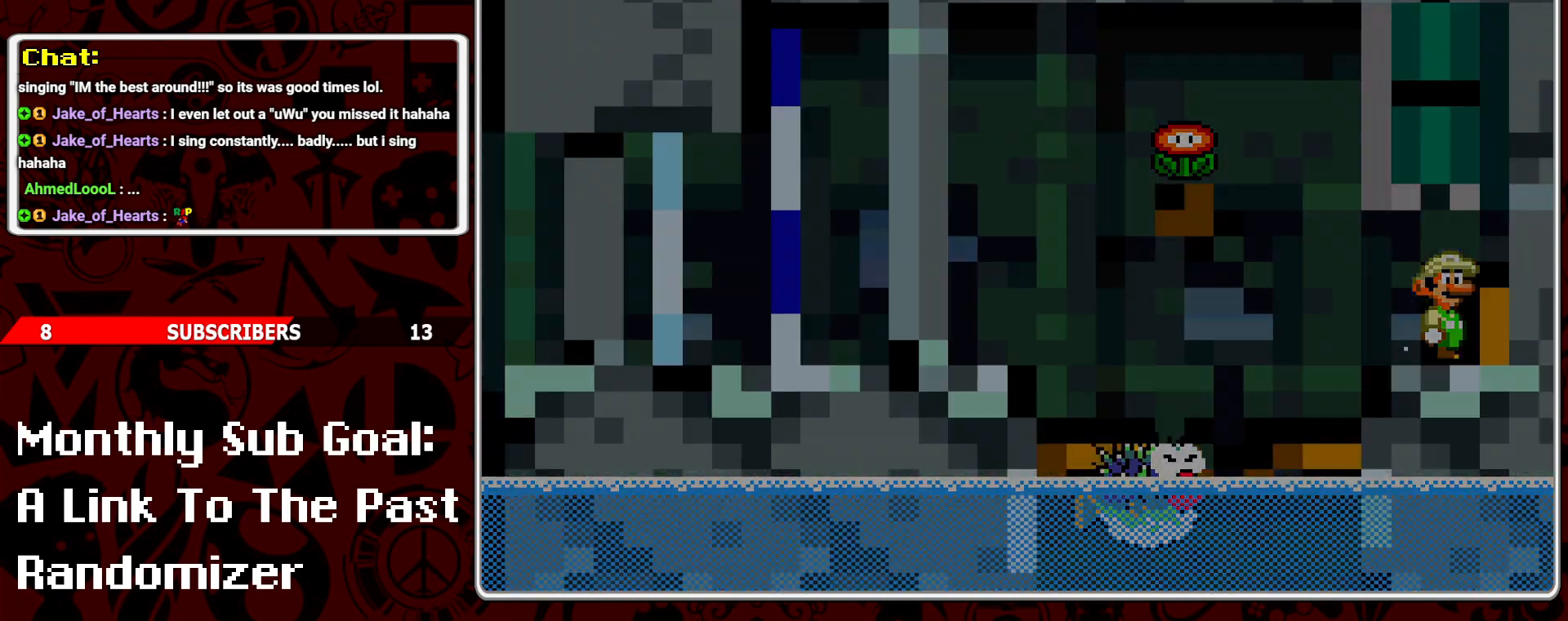
{"buttons": [], "events": []}
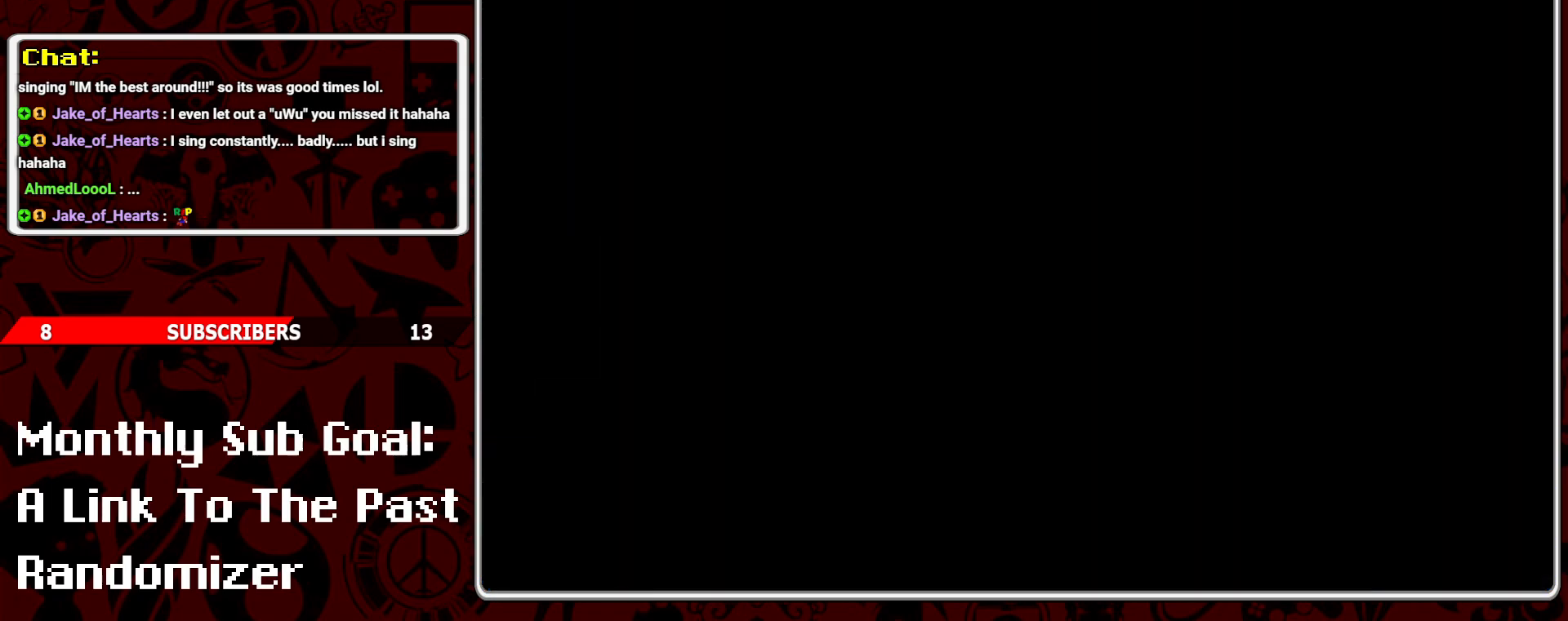
{"buttons": [], "events": []}
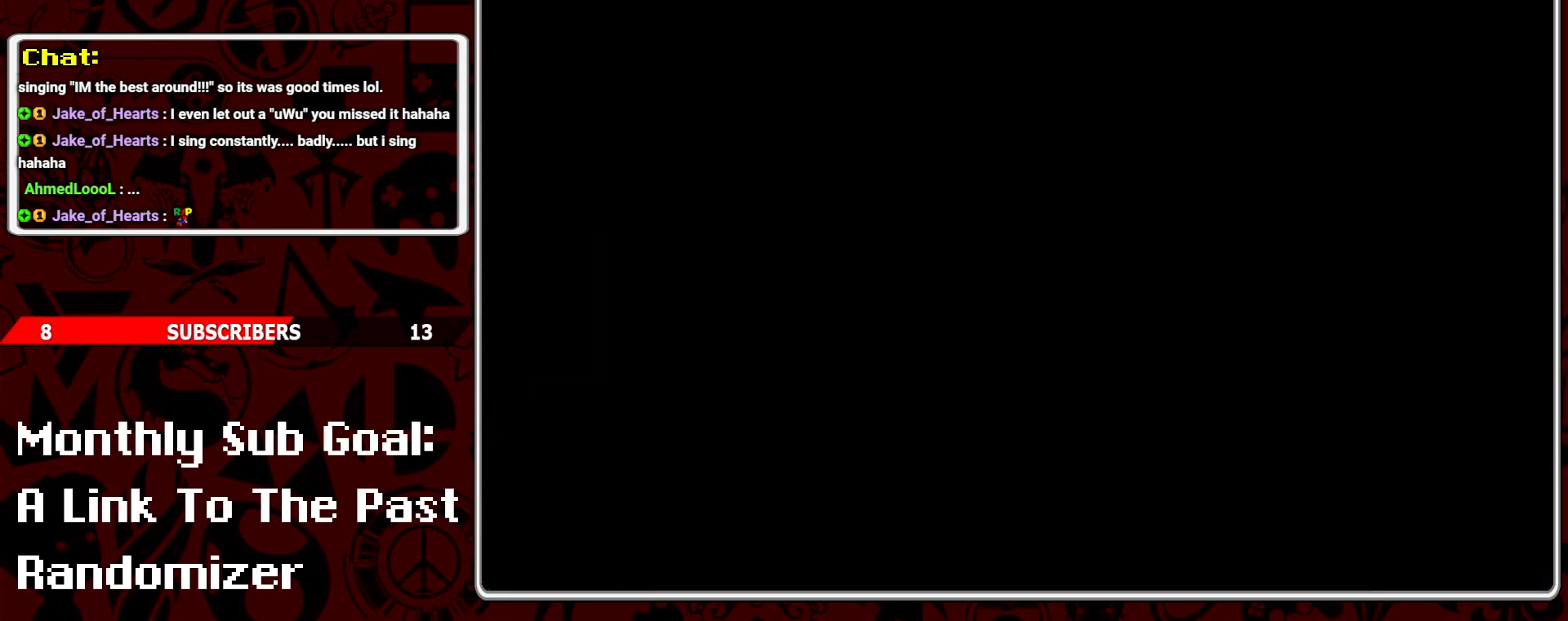
{"buttons": [], "events": []}
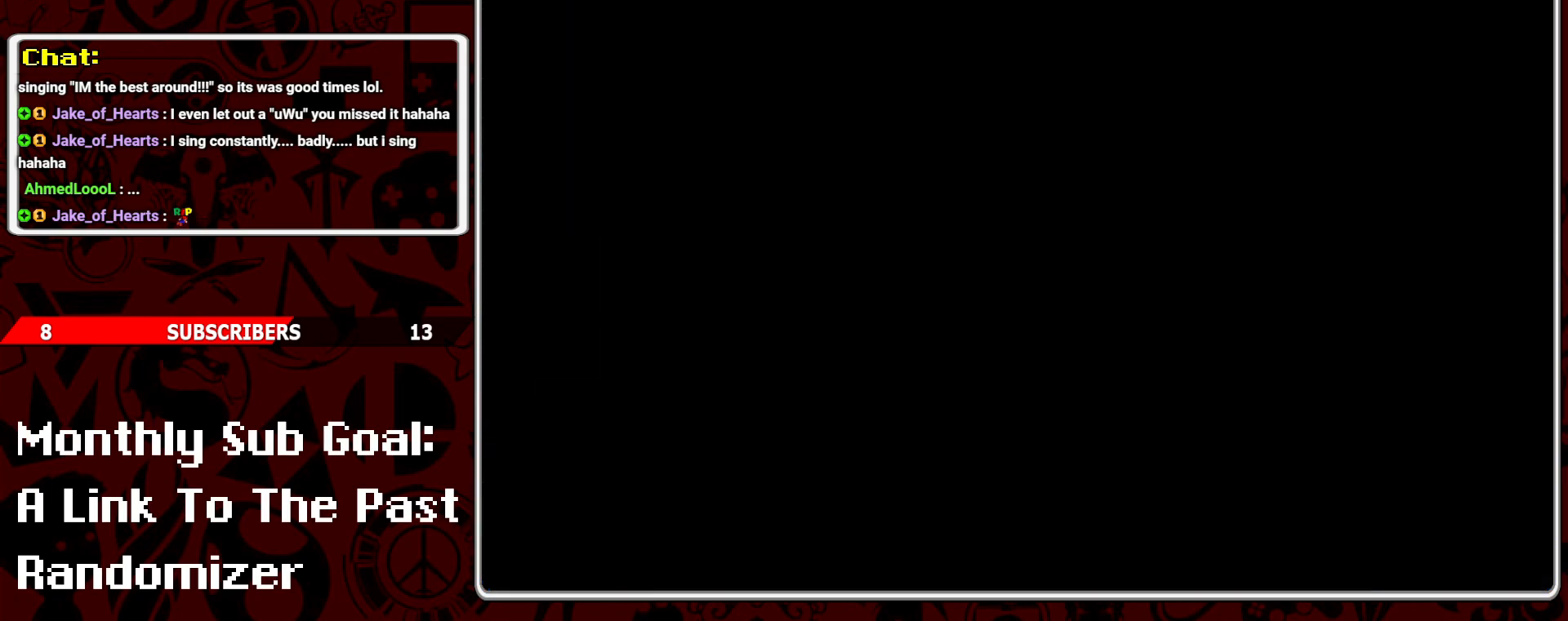
{"buttons": ["Y"], "events": [[233, "Y", "down"]]}
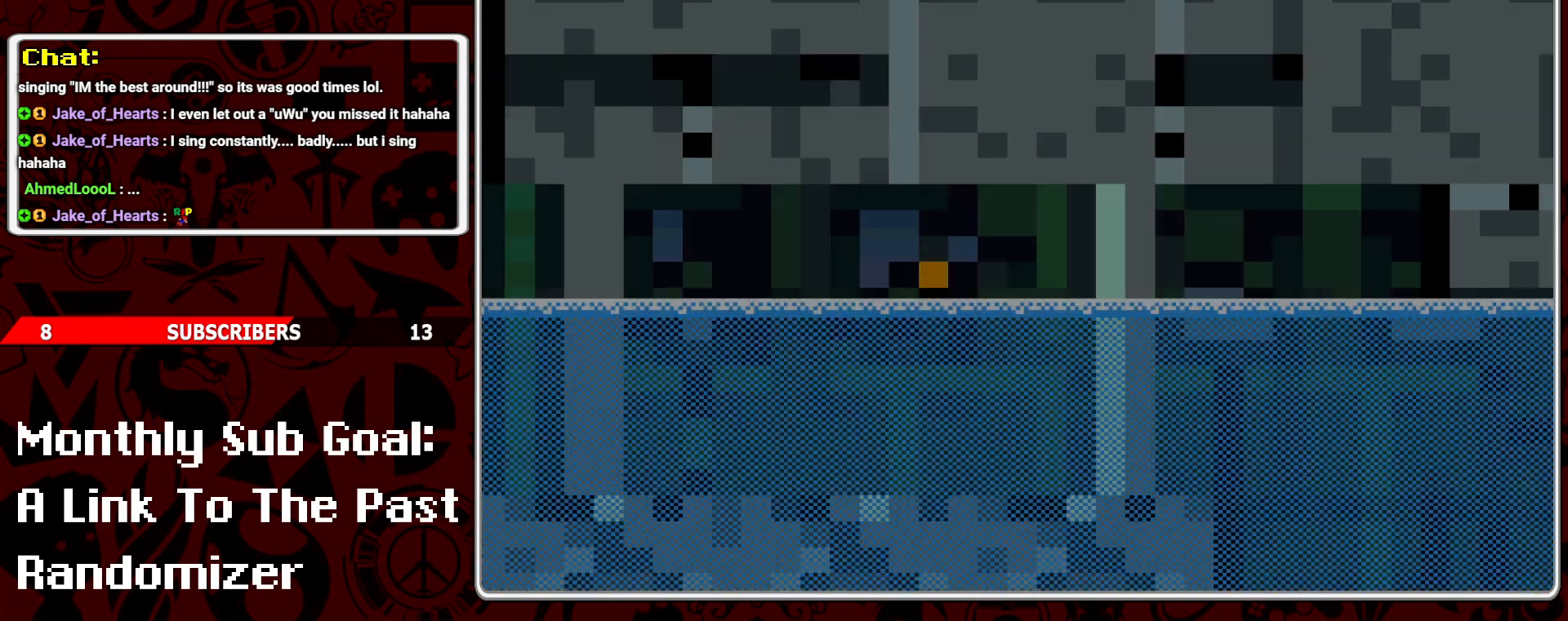
{"buttons": ["Y"], "events": [[367, "DPAD_RIGHT", "down"], [483, "DPAD_RIGHT", "up"]]}
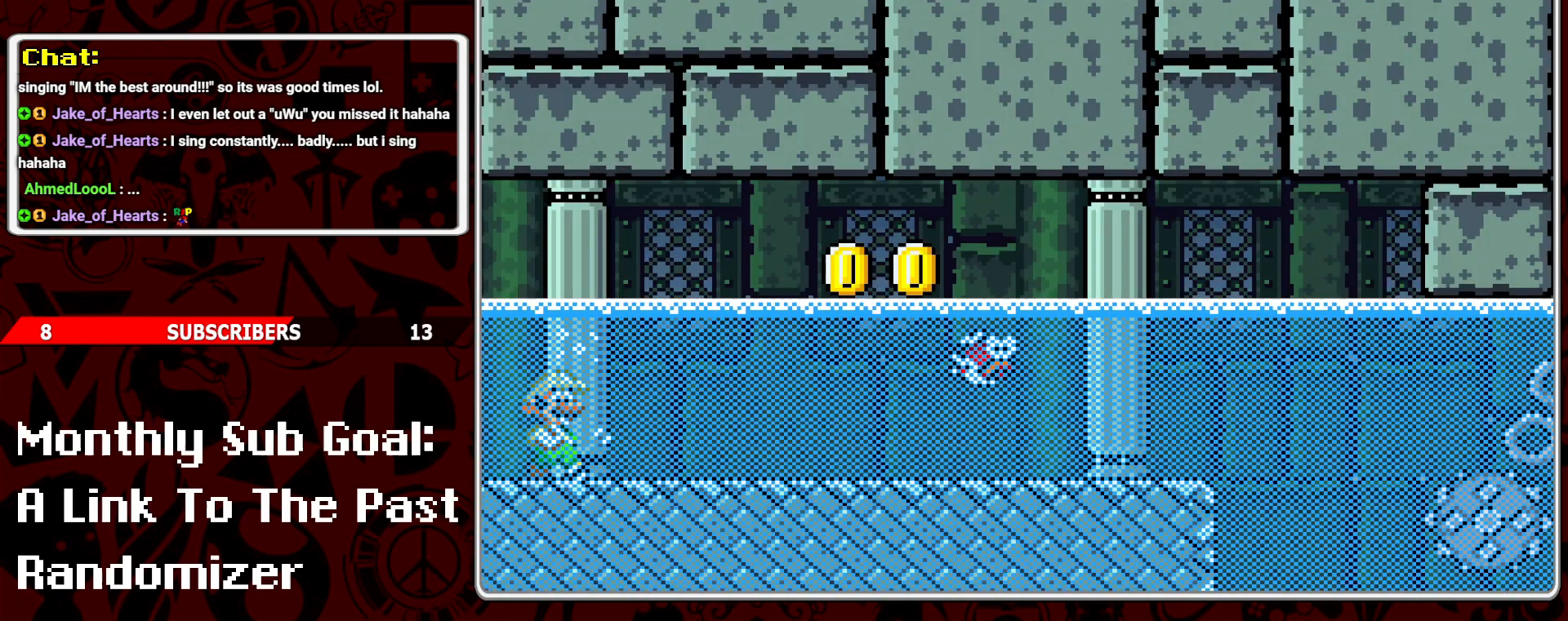
{"buttons": ["Y", "DPAD_RIGHT"], "events": [[83, "DPAD_RIGHT", "down"], [283, "Y", "up"], [367, "B", "down"], [433, "Y", "down"], [467, "B", "up"]]}
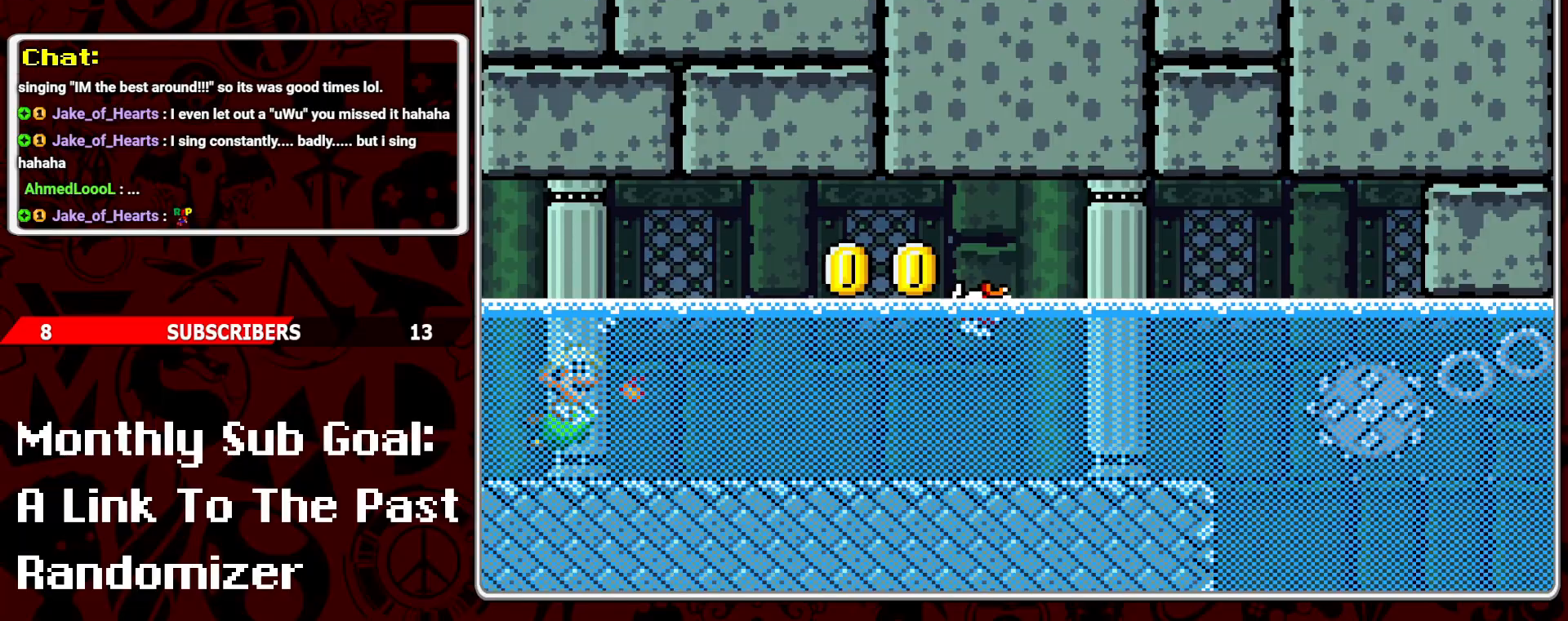
{"buttons": ["Y", "DPAD_RIGHT"], "events": [[17, "Y", "up"], [83, "Y", "down"], [133, "Y", "up"], [267, "B", "down"], [333, "Y", "down"], [383, "B", "up"], [400, "Y", "up"], [483, "Y", "down"]]}
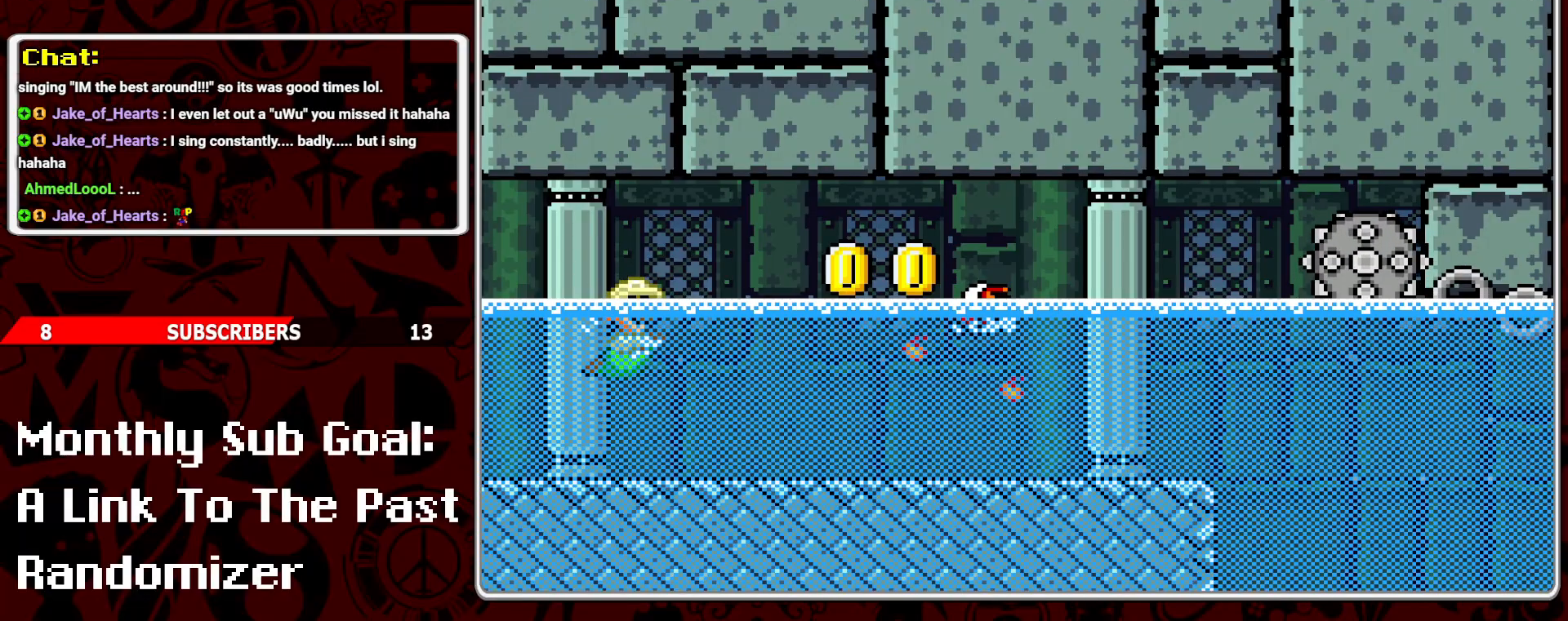
{"buttons": ["B", "DPAD_RIGHT"], "events": [[133, "Y", "up"], [250, "Y", "down"], [317, "Y", "up"], [467, "B", "down"]]}
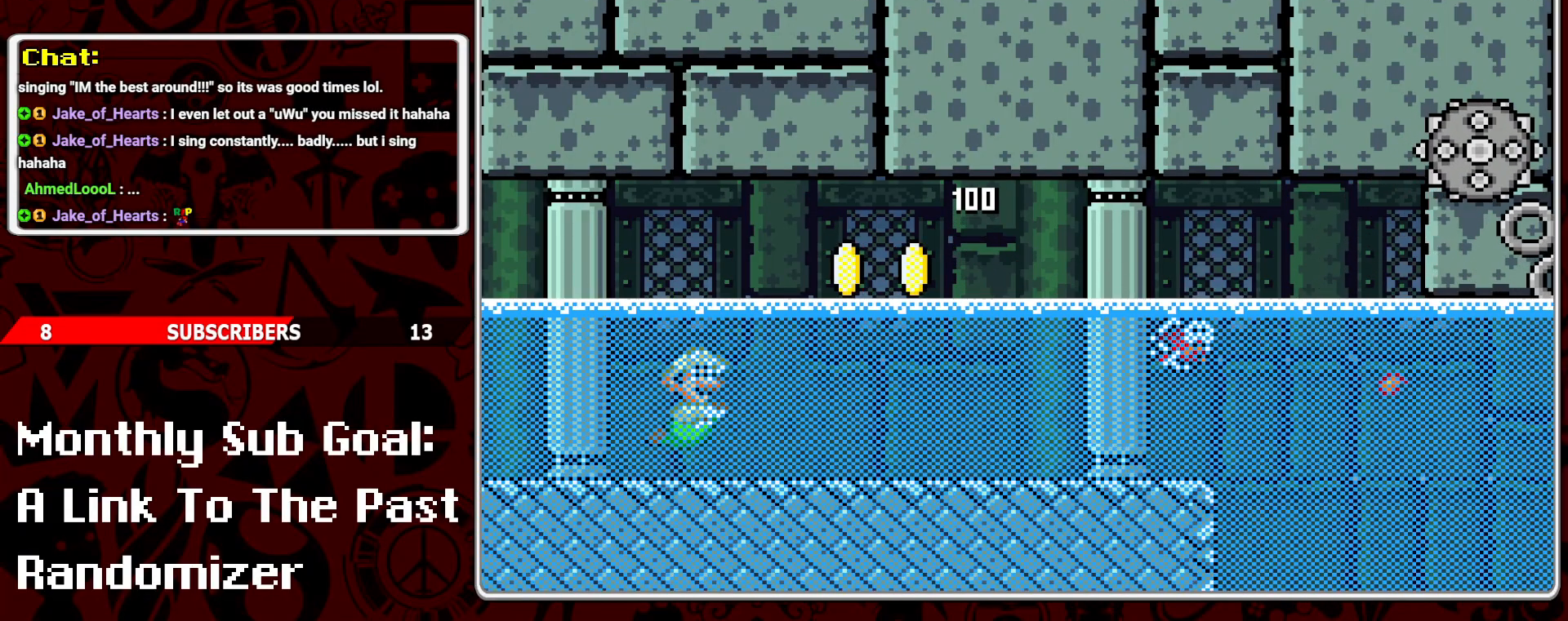
{"buttons": ["DPAD_RIGHT"], "events": [[67, "B", "up"]]}
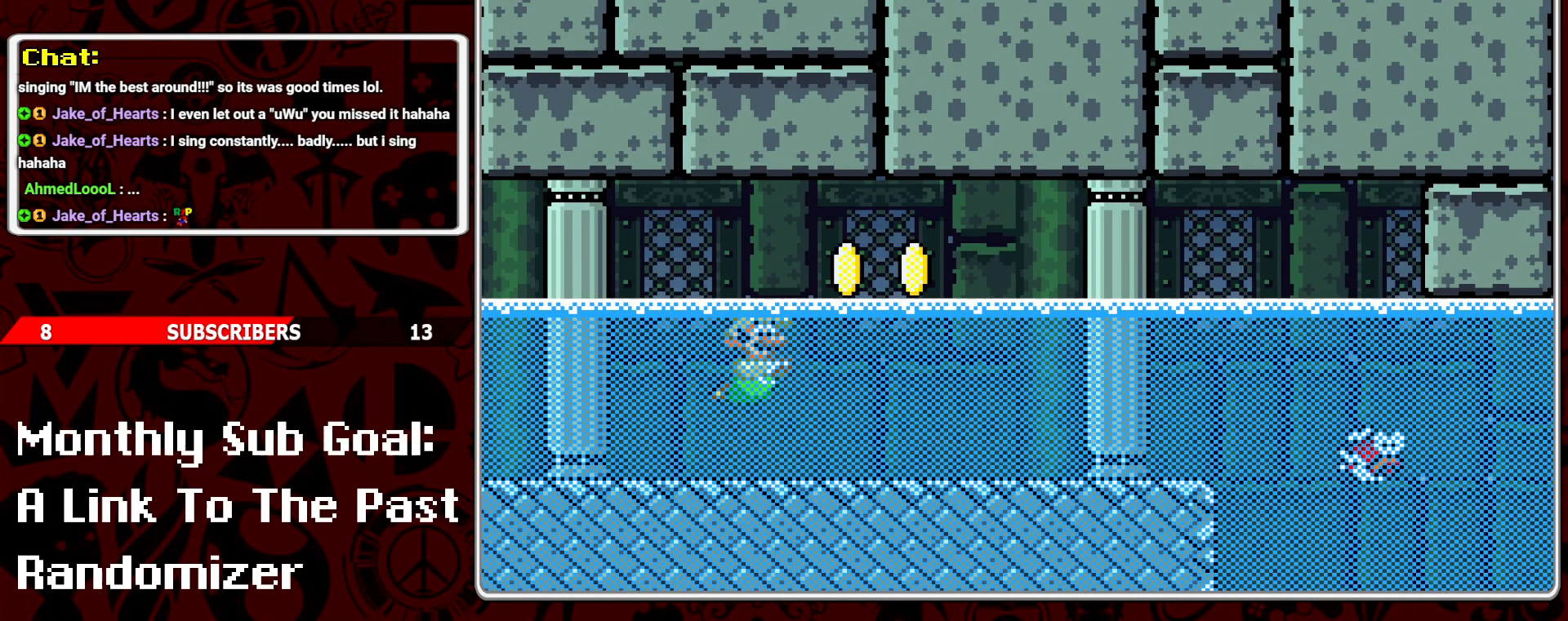
{"buttons": ["B", "Y", "DPAD_UP", "DPAD_RIGHT"], "events": [[150, "DPAD_UP", "down"], [217, "B", "down"], [333, "B", "up"], [383, "B", "down"], [483, "Y", "down"]]}